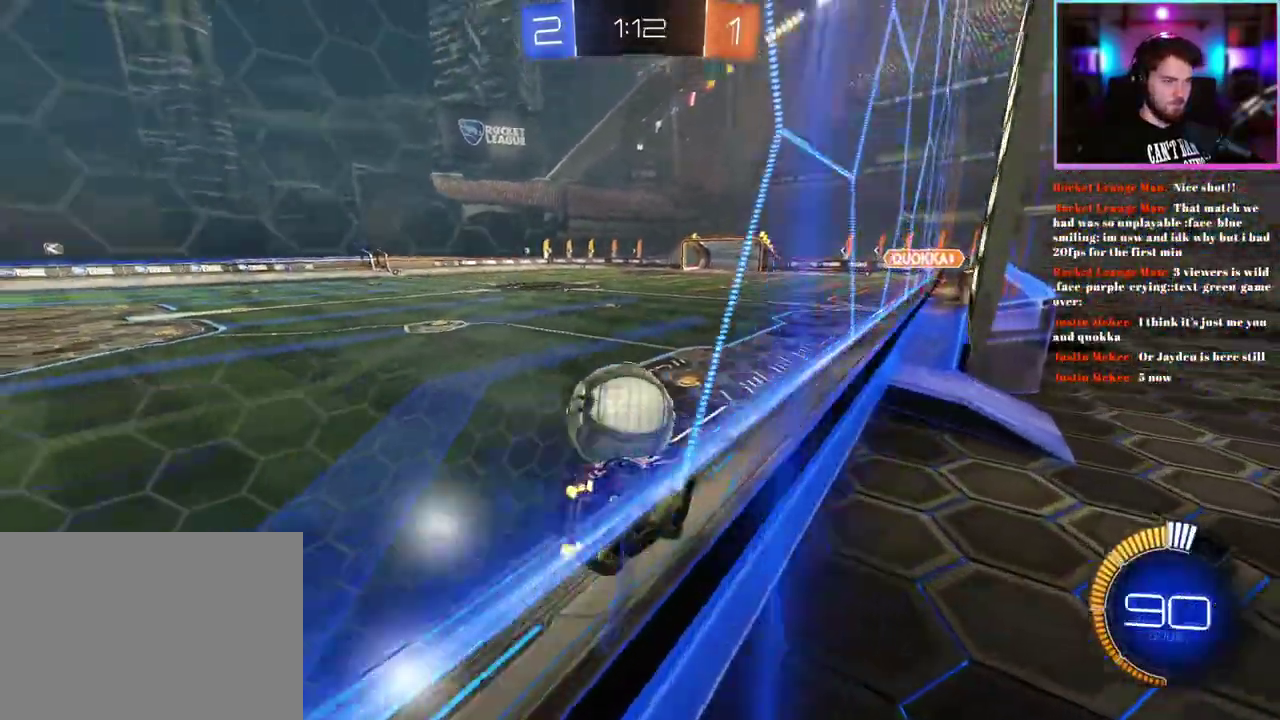
Gameplay with a controller (PlayStation layout); each line is a JSON object with the inputs held at the frame after it. "events" lists button and stick changes between this image and that frame as [ms after this image, input, new state], when the widget could be followed in between. This document gives stick clicks only as held states, not as events. Not read: right_stick.
{"buttons": [], "left_stick": "center", "events": [[50, "TRIANGLE", "down"], [117, "L2", "up"], [183, "TRIANGLE", "up"], [350, "left_stick", "left"], [433, "R2", "up"], [483, "left_stick", "center"]]}
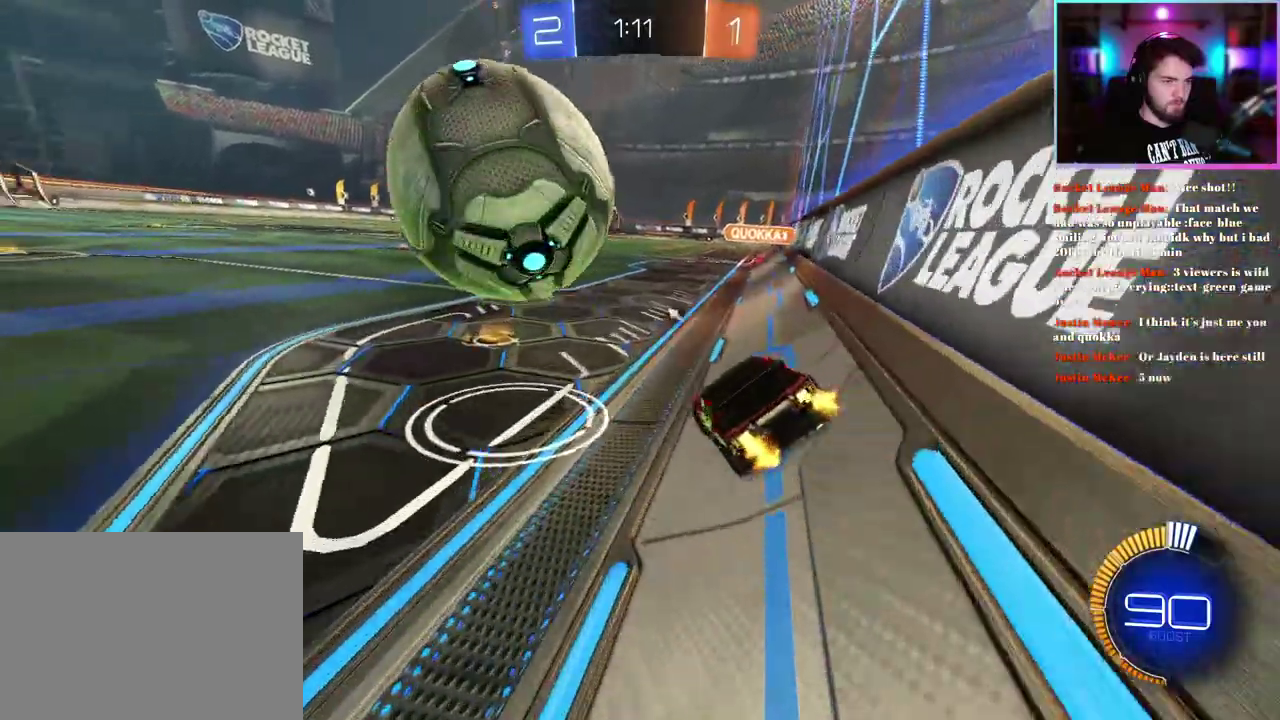
{"buttons": [], "left_stick": "down-right", "events": [[67, "left_stick", "left"], [233, "left_stick", "center"], [283, "L2", "down"], [283, "left_stick", "right"], [400, "L2", "up"], [450, "left_stick", "down-right"]]}
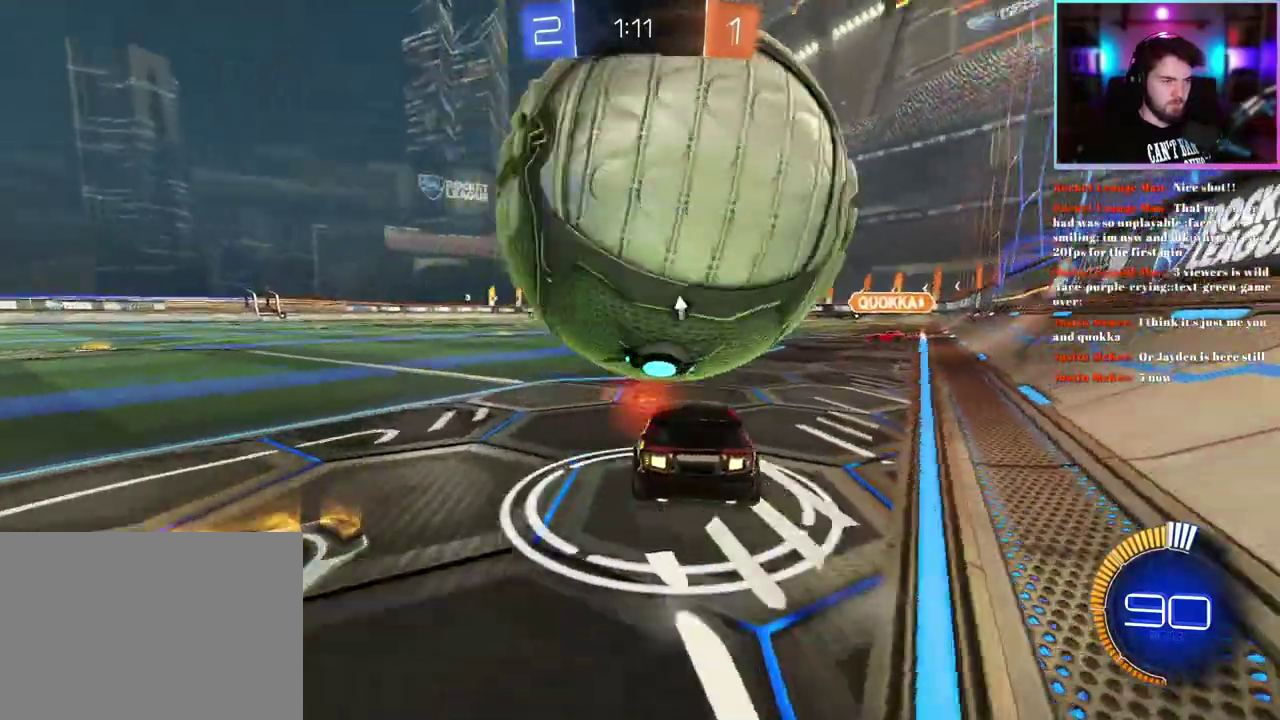
{"buttons": [], "left_stick": "center", "events": [[67, "left_stick", "center"]]}
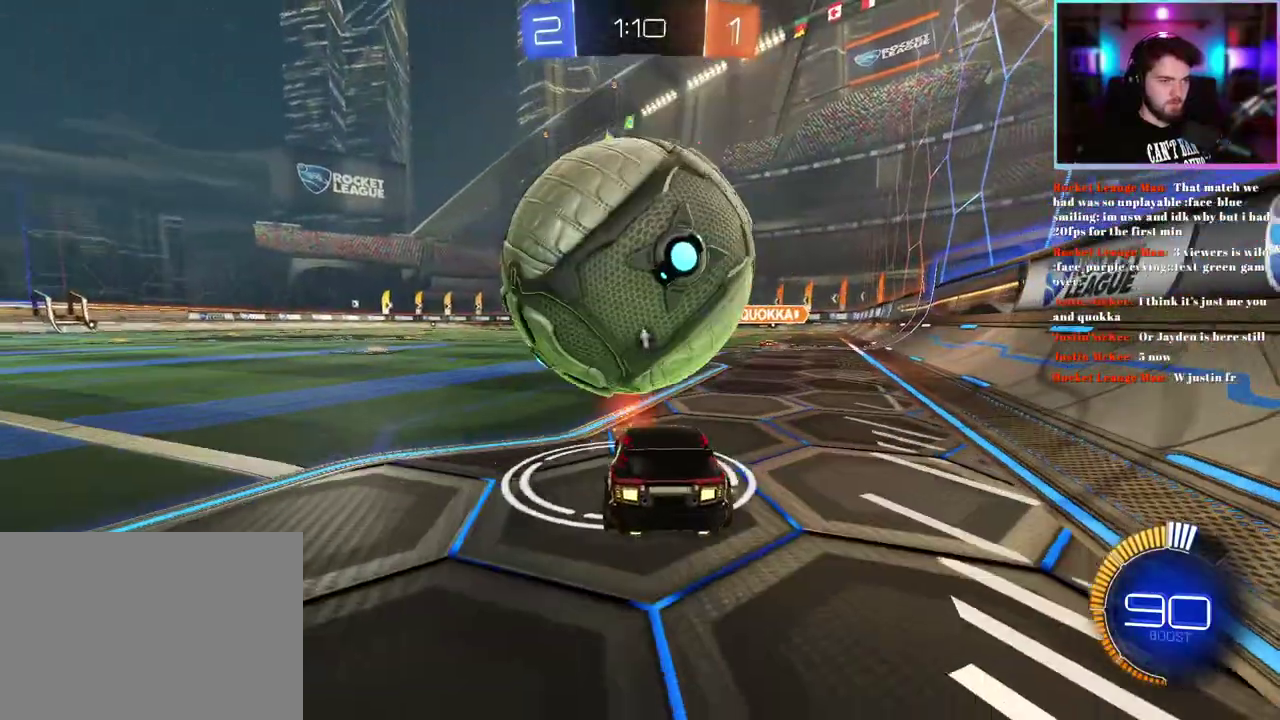
{"buttons": ["R2"], "left_stick": "center", "events": [[33, "R2", "down"], [250, "R1", "down"], [483, "R1", "up"]]}
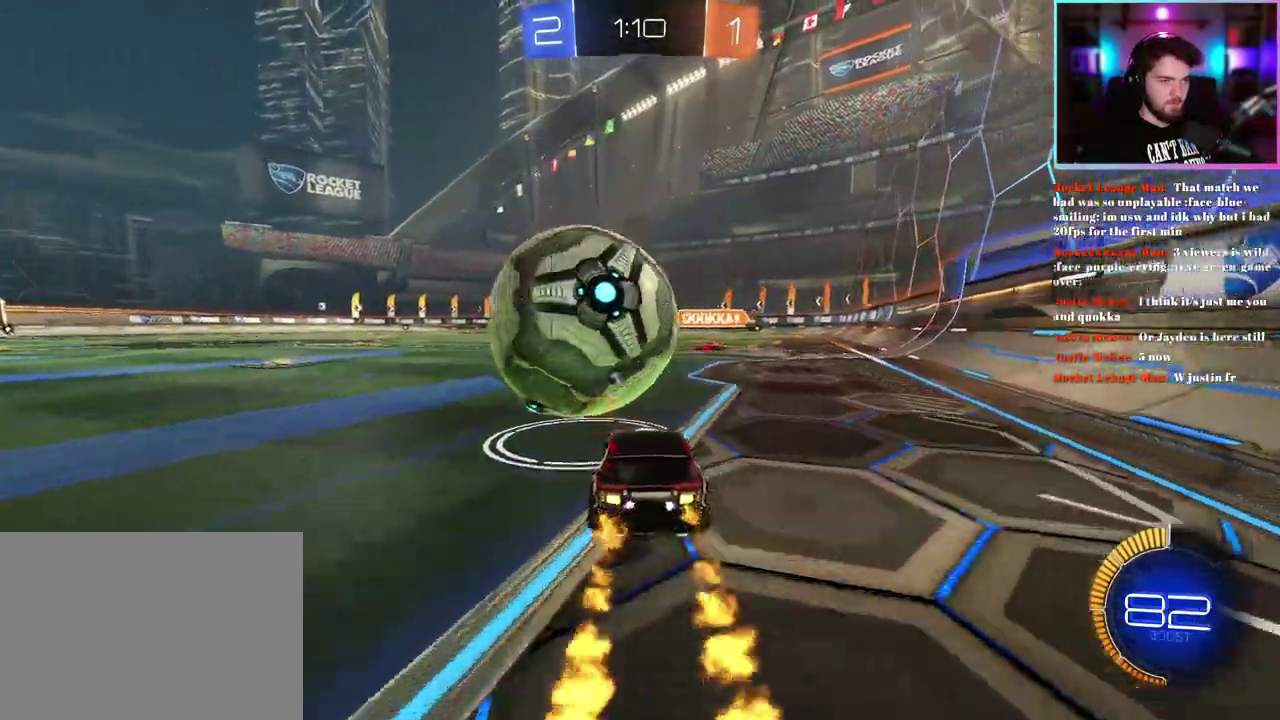
{"buttons": ["R1", "R2"], "left_stick": "up-left", "events": [[167, "R1", "down"], [317, "R1", "up"], [350, "left_stick", "up-left"], [500, "R1", "down"]]}
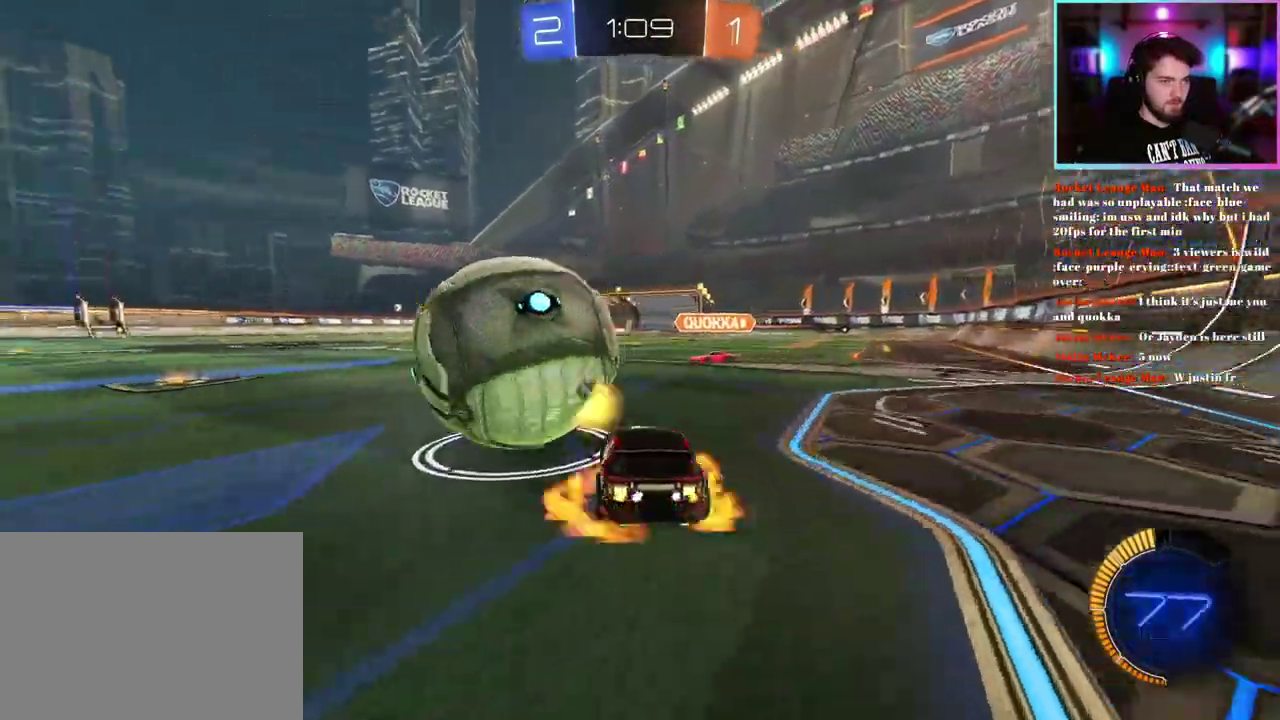
{"buttons": ["L1", "R1", "R2"], "left_stick": "down-left", "events": [[50, "L1", "down"], [150, "left_stick", "down-left"]]}
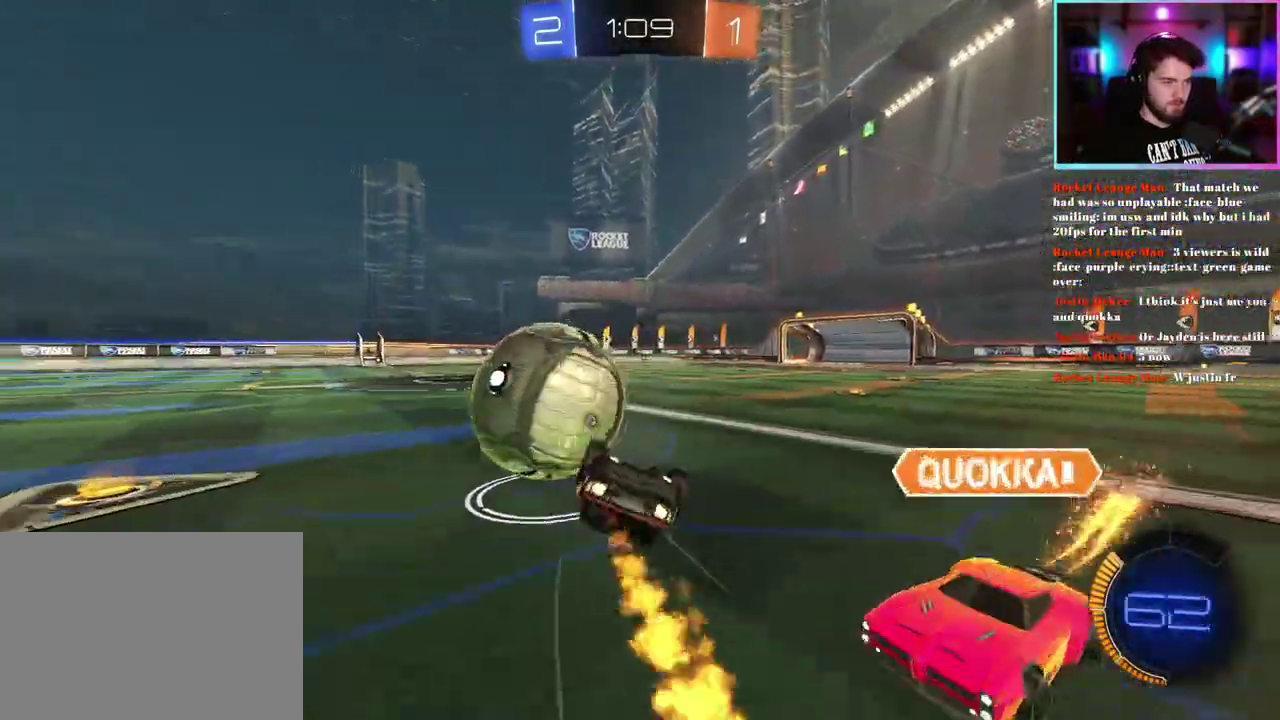
{"buttons": [], "left_stick": "center", "events": [[133, "R1", "up"], [283, "L1", "up"], [333, "R2", "up"], [383, "left_stick", "center"]]}
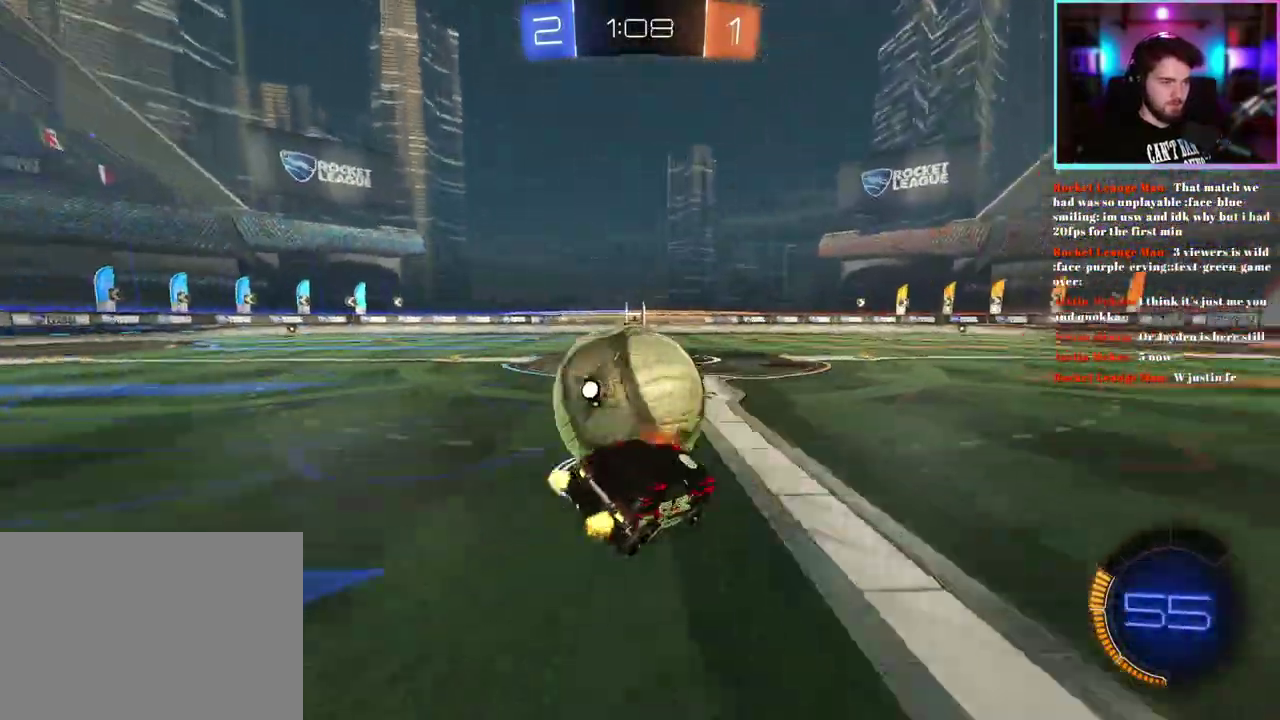
{"buttons": ["R2"], "left_stick": "left", "events": [[233, "R2", "down"], [317, "R1", "down"], [417, "left_stick", "left"], [450, "R1", "up"]]}
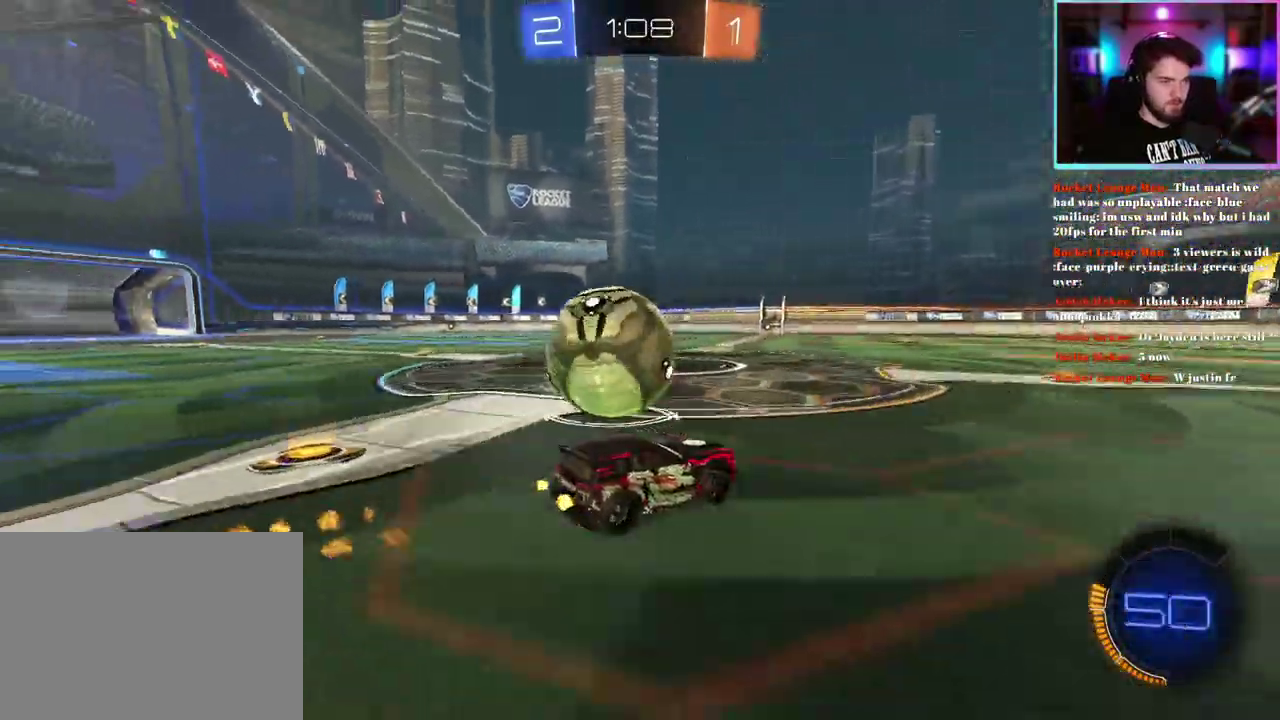
{"buttons": ["R1", "R2"], "left_stick": "center", "events": [[167, "R1", "down"], [300, "left_stick", "center"], [317, "R1", "up"], [433, "R1", "down"]]}
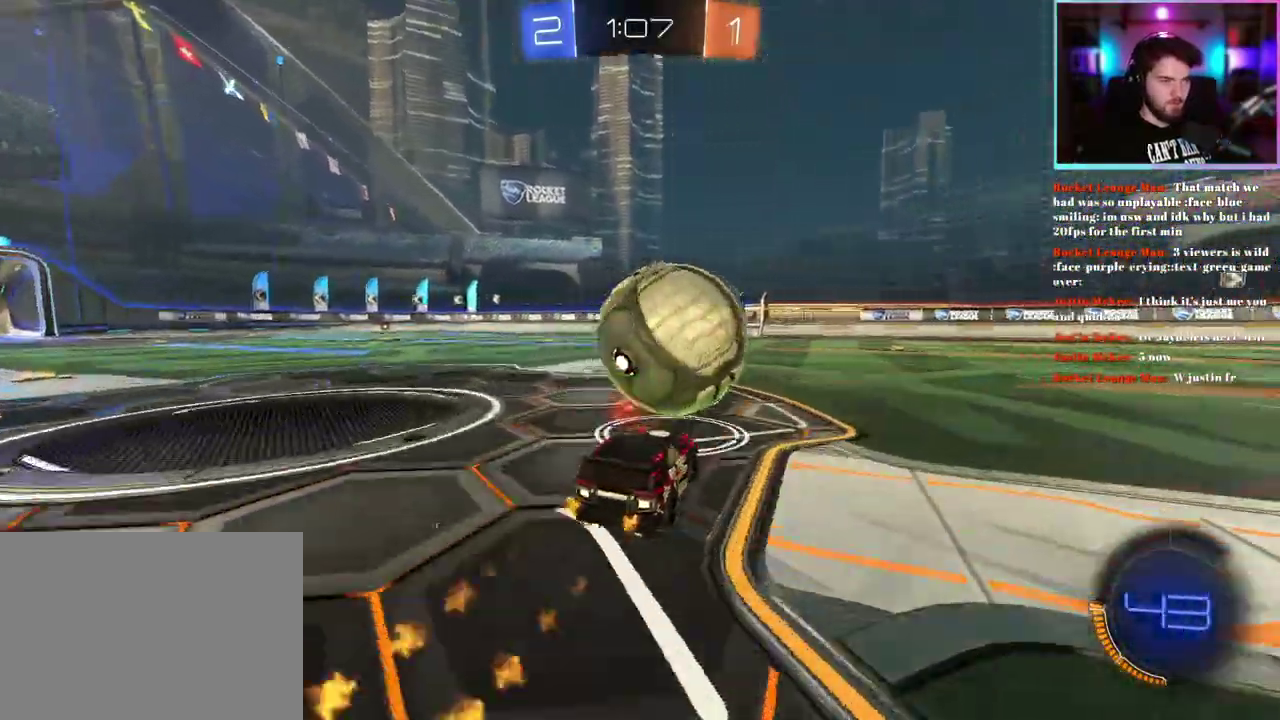
{"buttons": ["R2"], "left_stick": "center", "events": [[33, "left_stick", "left"], [133, "left_stick", "center"], [383, "R1", "up"]]}
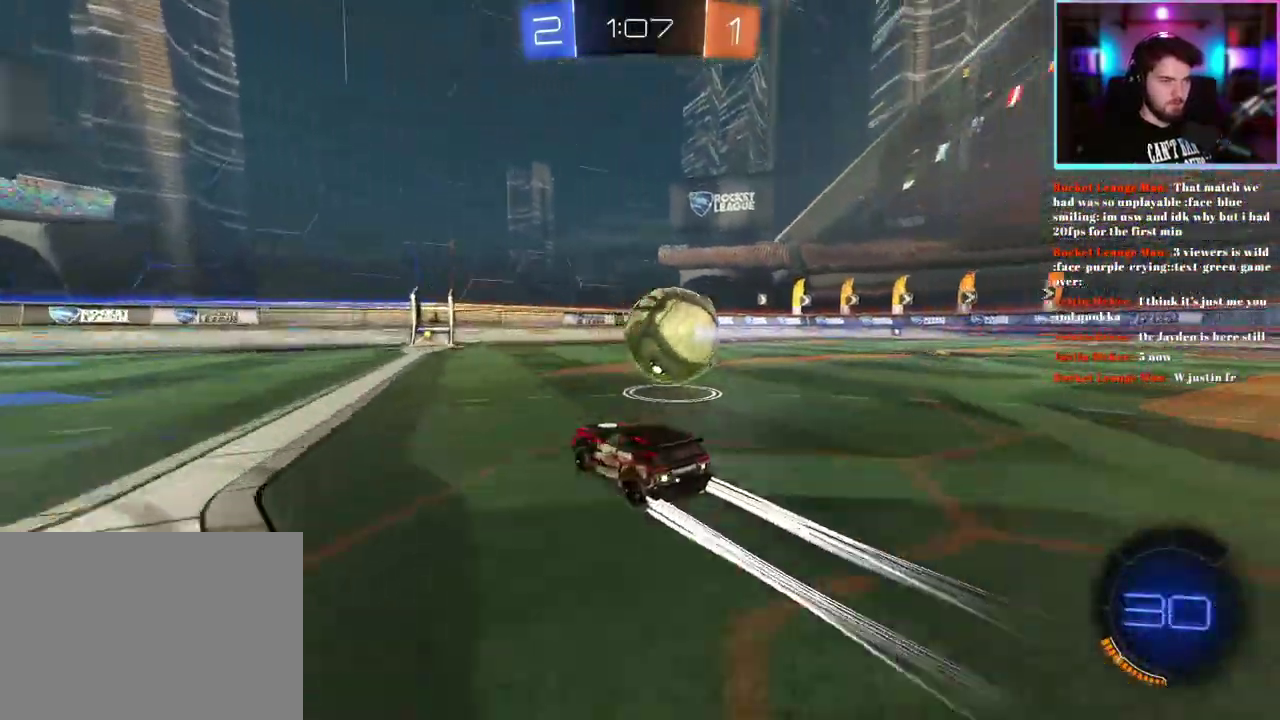
{"buttons": ["R2"], "left_stick": "center", "events": [[300, "left_stick", "left"], [367, "left_stick", "center"]]}
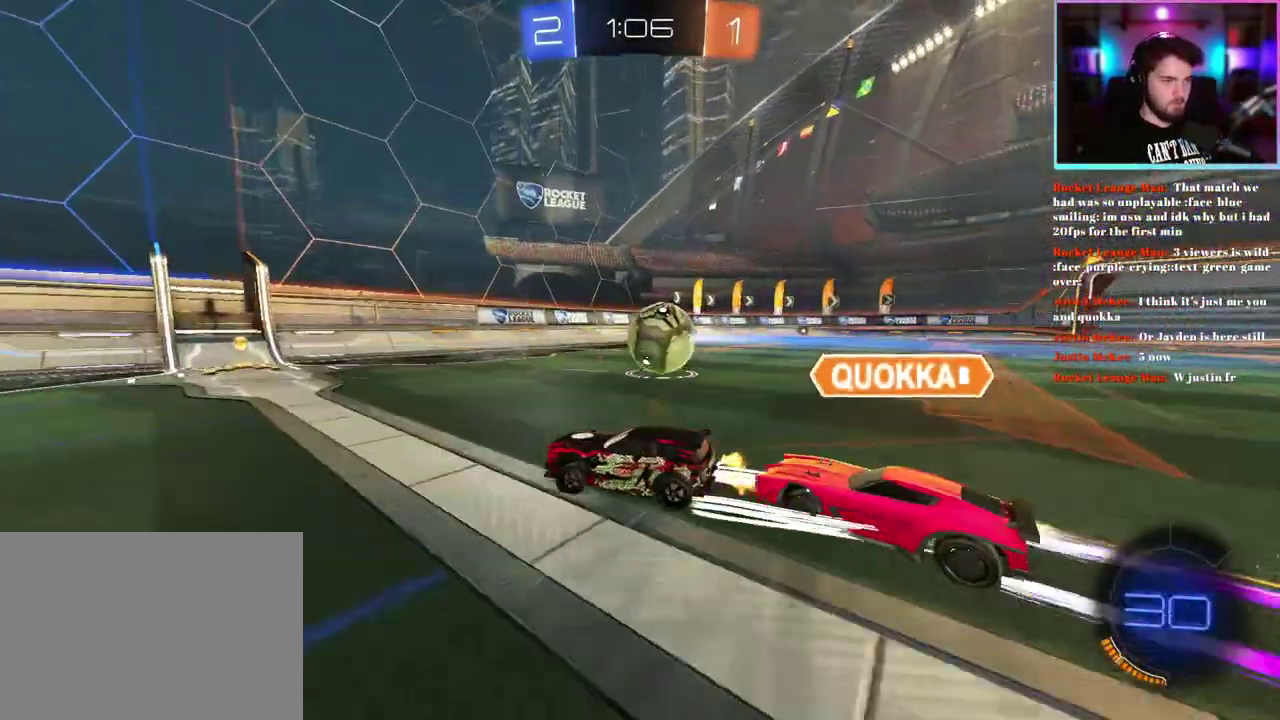
{"buttons": [], "left_stick": "center", "events": [[100, "left_stick", "right"], [250, "left_stick", "center"], [400, "R2", "up"]]}
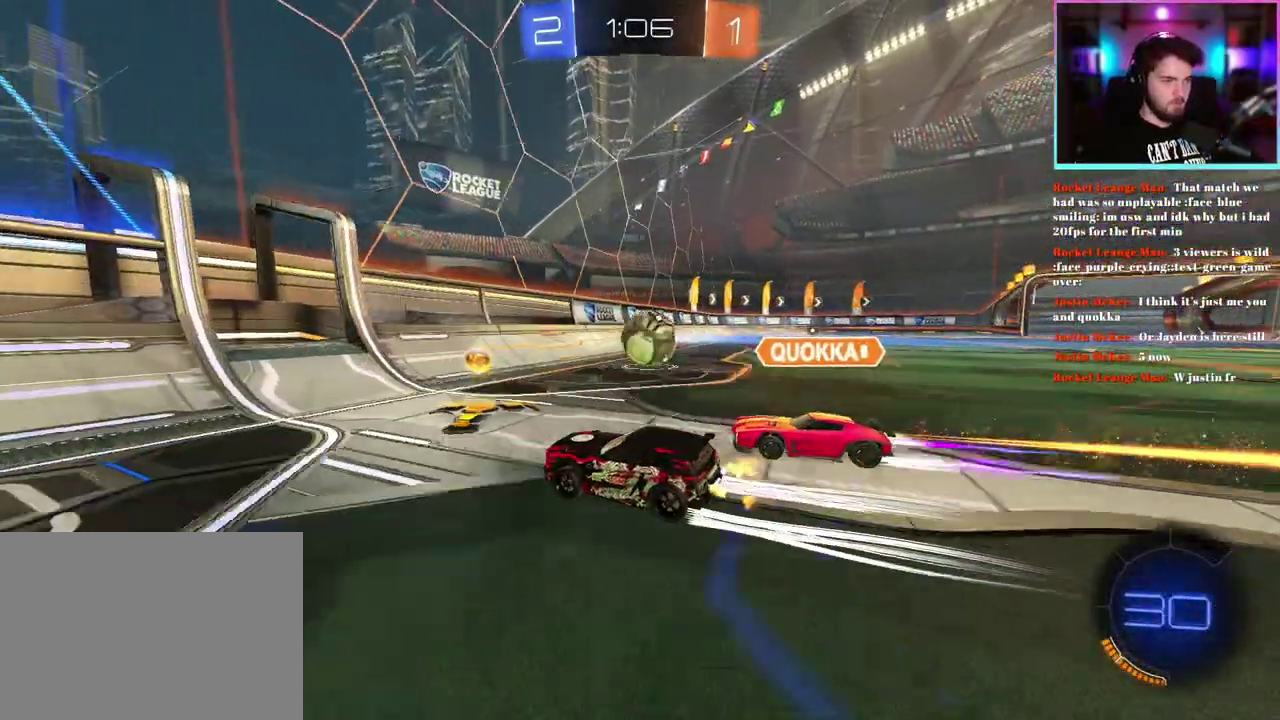
{"buttons": ["R2"], "left_stick": "right", "events": [[50, "L2", "down"], [117, "left_stick", "down"], [200, "left_stick", "center"], [367, "L2", "up"], [367, "left_stick", "right"], [400, "R2", "down"]]}
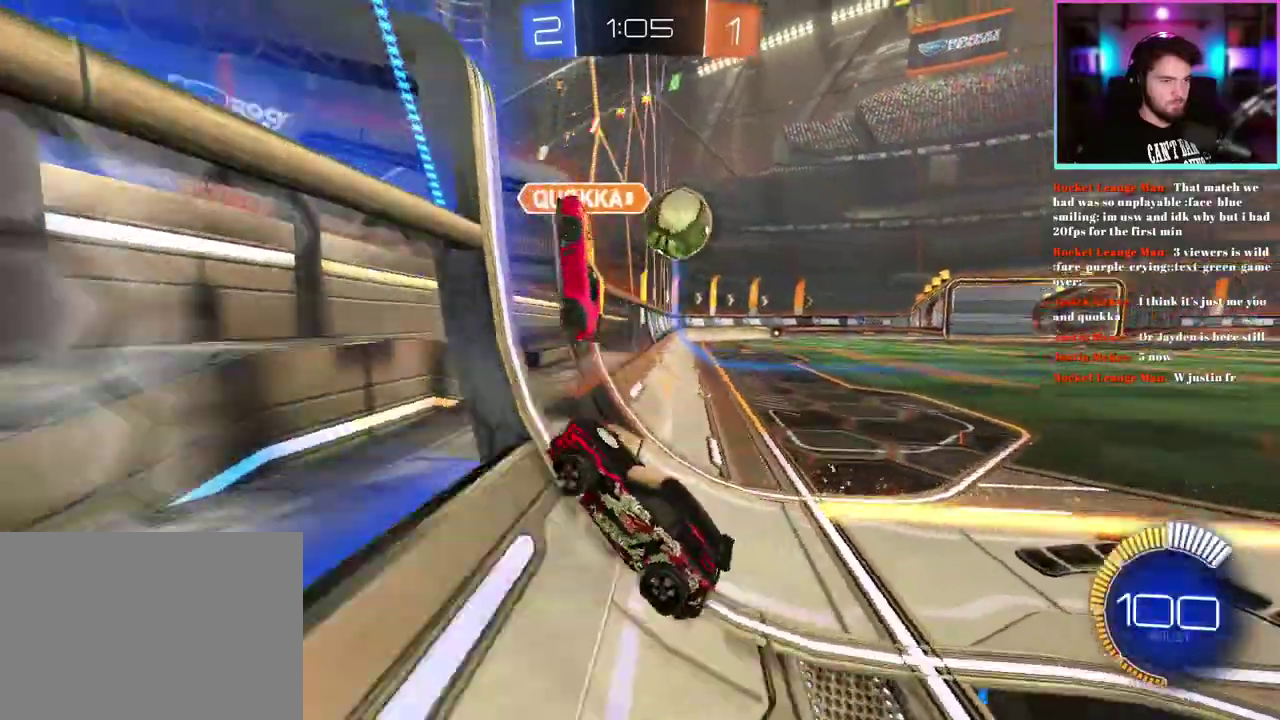
{"buttons": ["R2"], "left_stick": "center", "events": [[200, "left_stick", "center"], [267, "R1", "down"], [367, "R1", "up"]]}
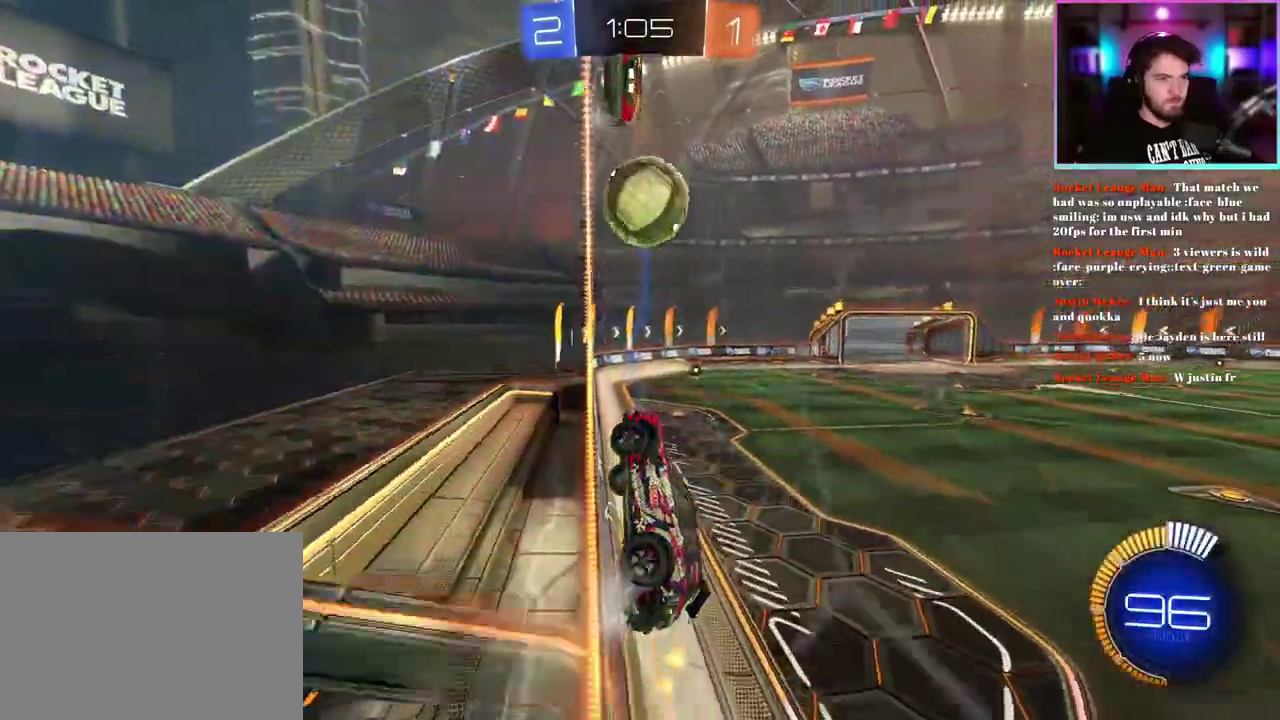
{"buttons": ["R2"], "left_stick": "center", "events": [[100, "R1", "down"], [183, "R1", "up"]]}
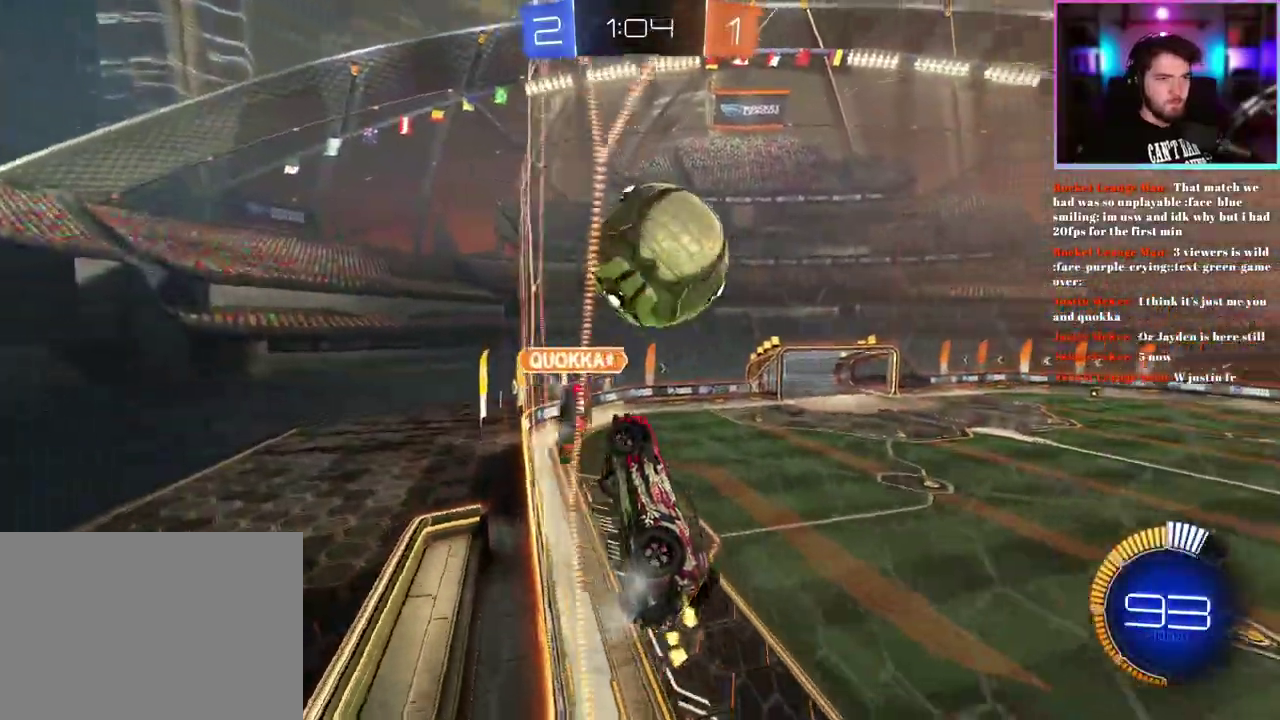
{"buttons": ["R1", "R2"], "left_stick": "center", "events": [[83, "left_stick", "down-right"], [133, "left_stick", "right"], [150, "L1", "down"], [350, "left_stick", "down-right"], [417, "R1", "down"], [417, "left_stick", "center"], [450, "L1", "up"]]}
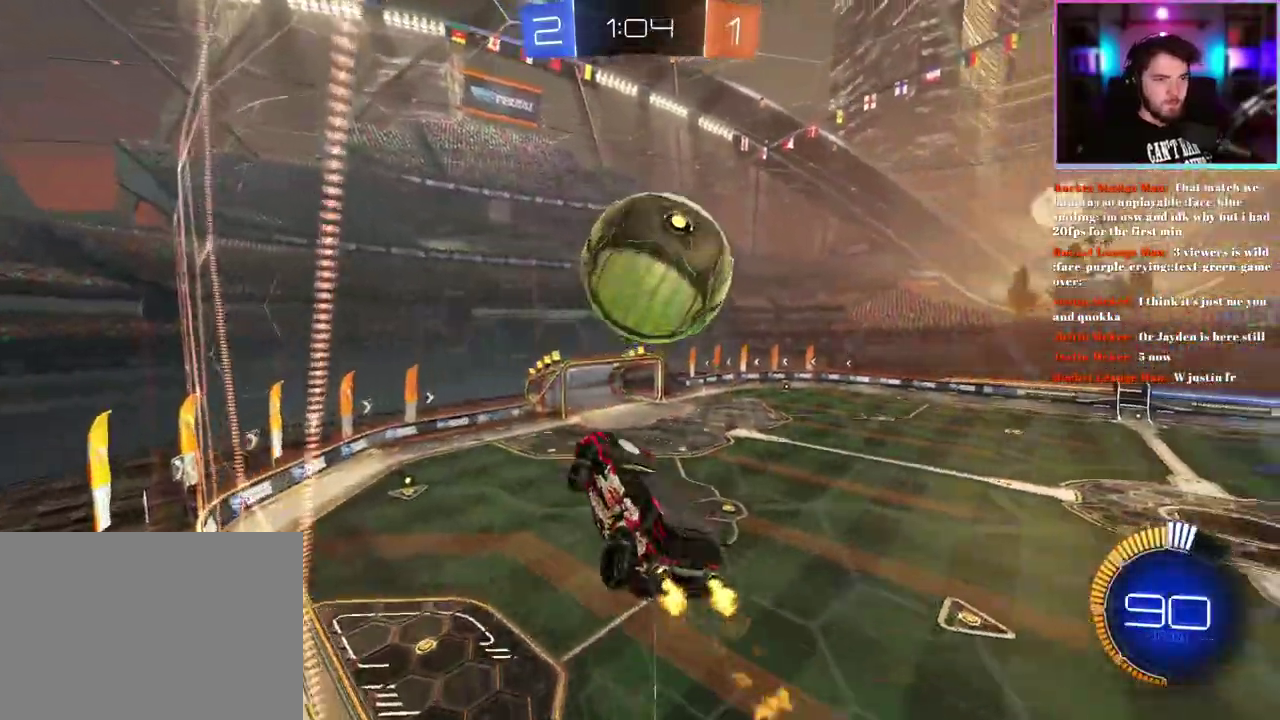
{"buttons": ["L1", "R1", "R2"], "left_stick": "center", "events": [[33, "R1", "up"], [67, "left_stick", "right"], [133, "R1", "down"], [150, "left_stick", "center"], [283, "left_stick", "down-right"], [350, "R1", "up"], [383, "left_stick", "center"], [433, "R1", "down"], [483, "L1", "down"]]}
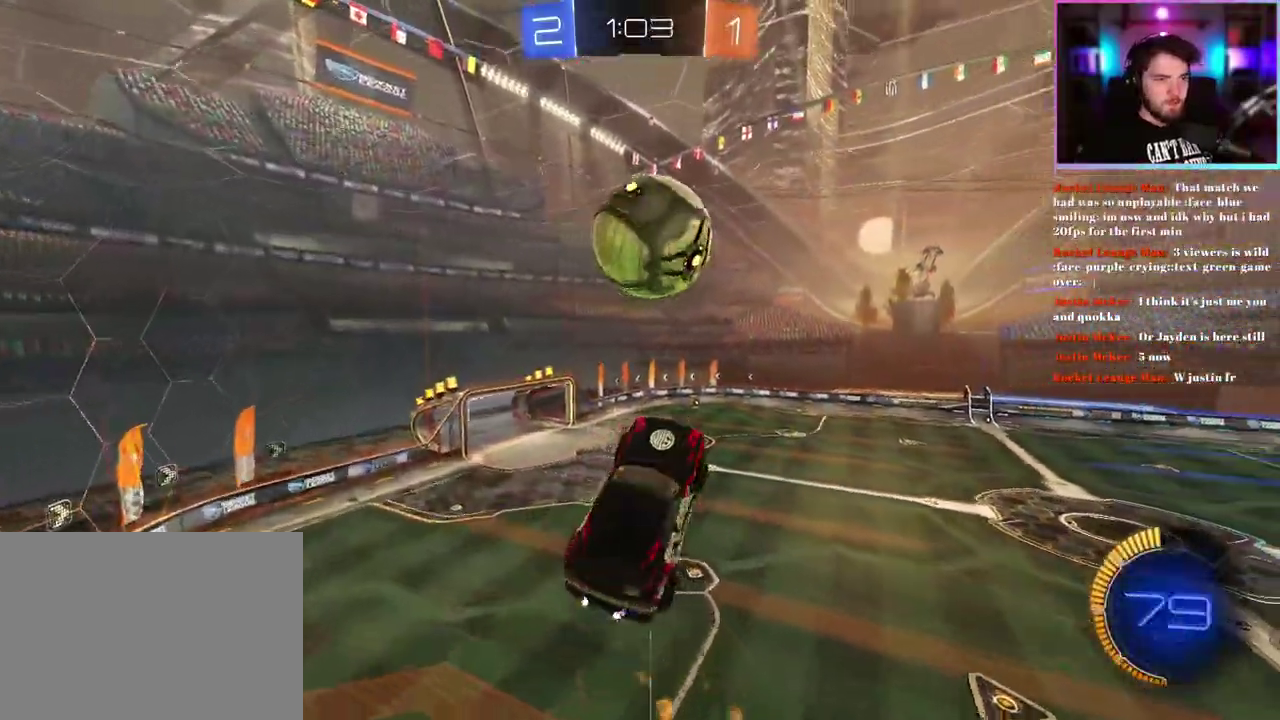
{"buttons": ["R2"], "left_stick": "center", "events": [[83, "R1", "up"], [183, "R1", "down"], [283, "R1", "up"], [300, "left_stick", "down"], [400, "R1", "down"], [450, "L1", "up"], [467, "left_stick", "center"], [500, "R1", "up"]]}
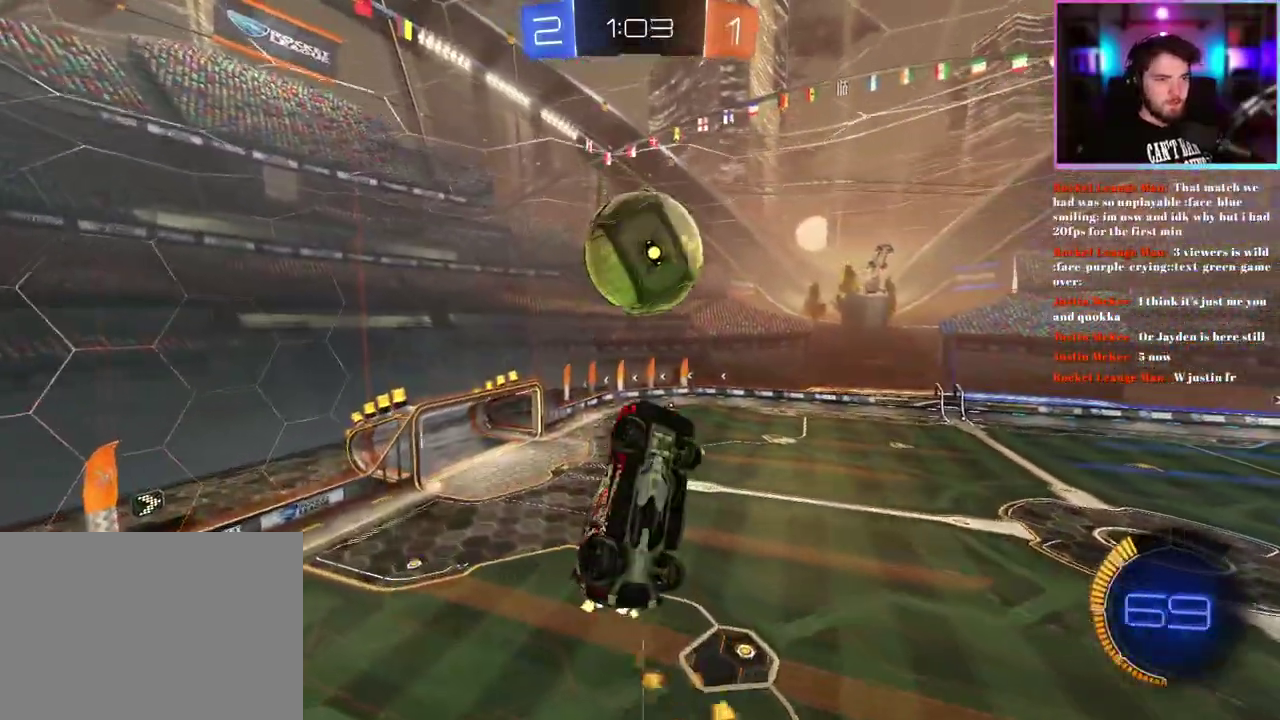
{"buttons": ["R1", "R2"], "left_stick": "center", "events": [[17, "left_stick", "down"], [117, "R1", "down"], [233, "left_stick", "center"], [333, "left_stick", "down"], [433, "left_stick", "center"]]}
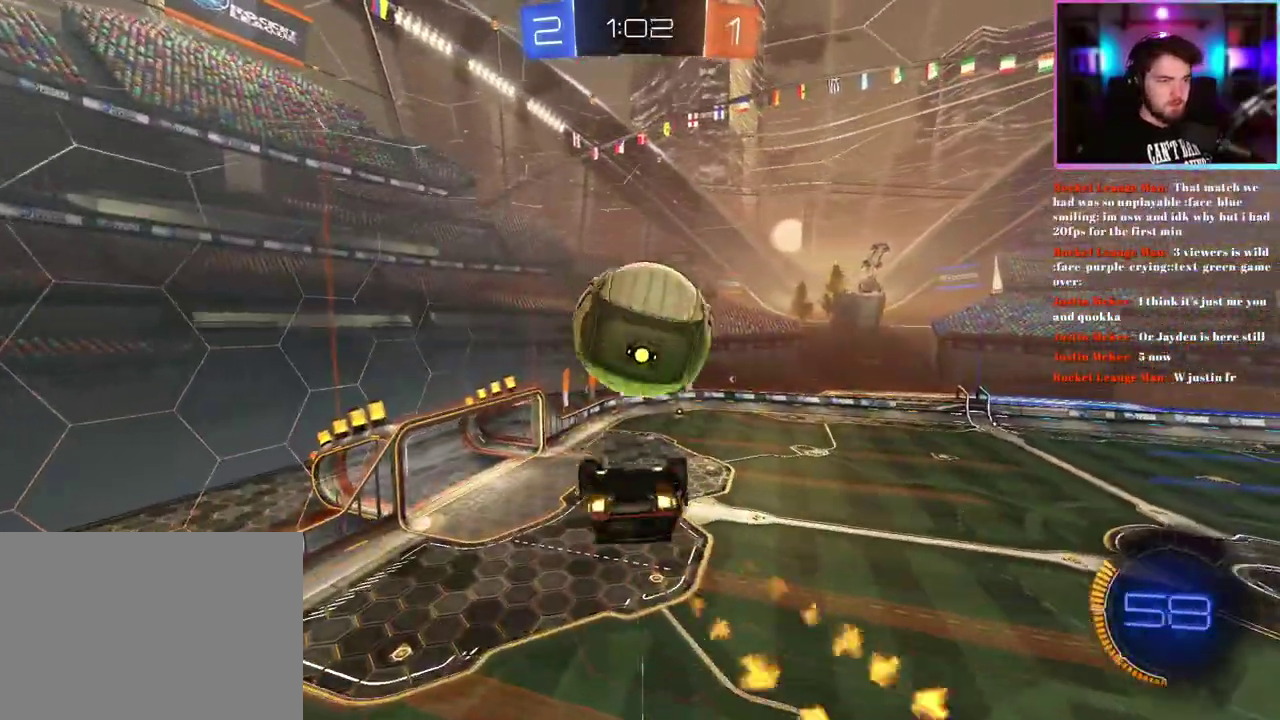
{"buttons": ["R2"], "left_stick": "up", "events": [[200, "R1", "up"], [233, "left_stick", "up"]]}
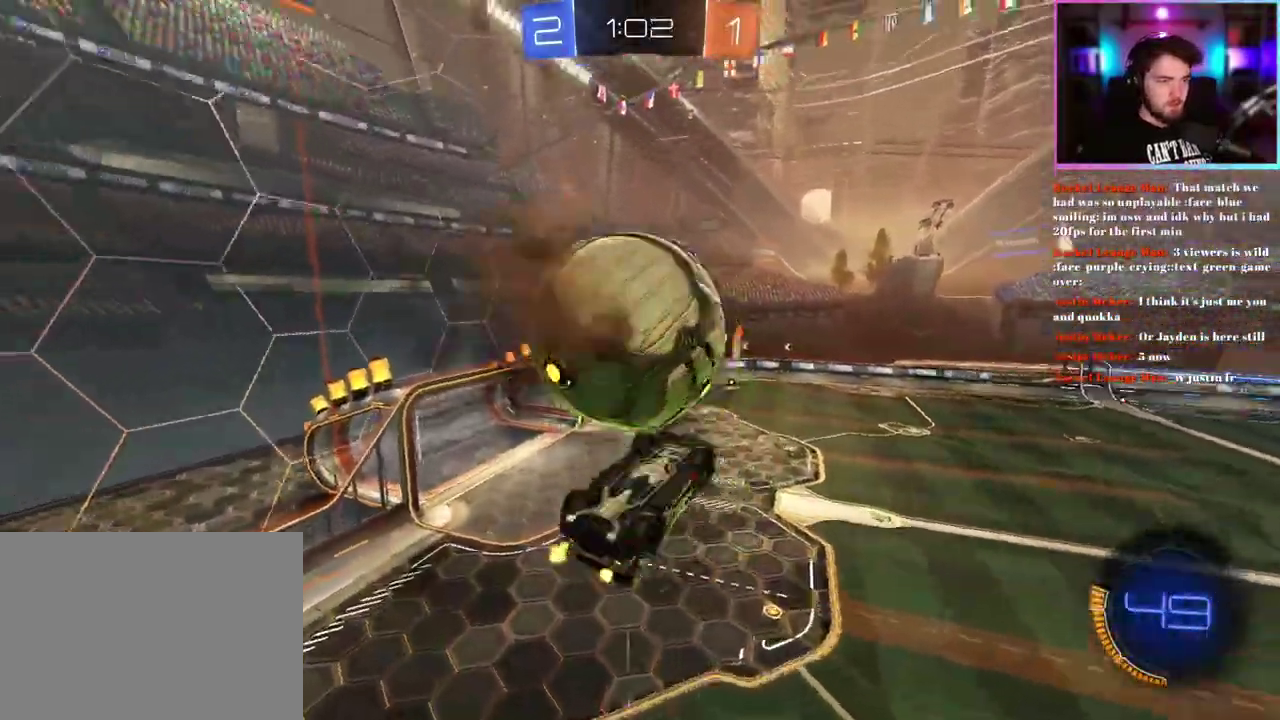
{"buttons": ["L1", "R2"], "left_stick": "down", "events": [[183, "left_stick", "up-left"], [267, "left_stick", "center"], [300, "L1", "down"], [500, "left_stick", "down"]]}
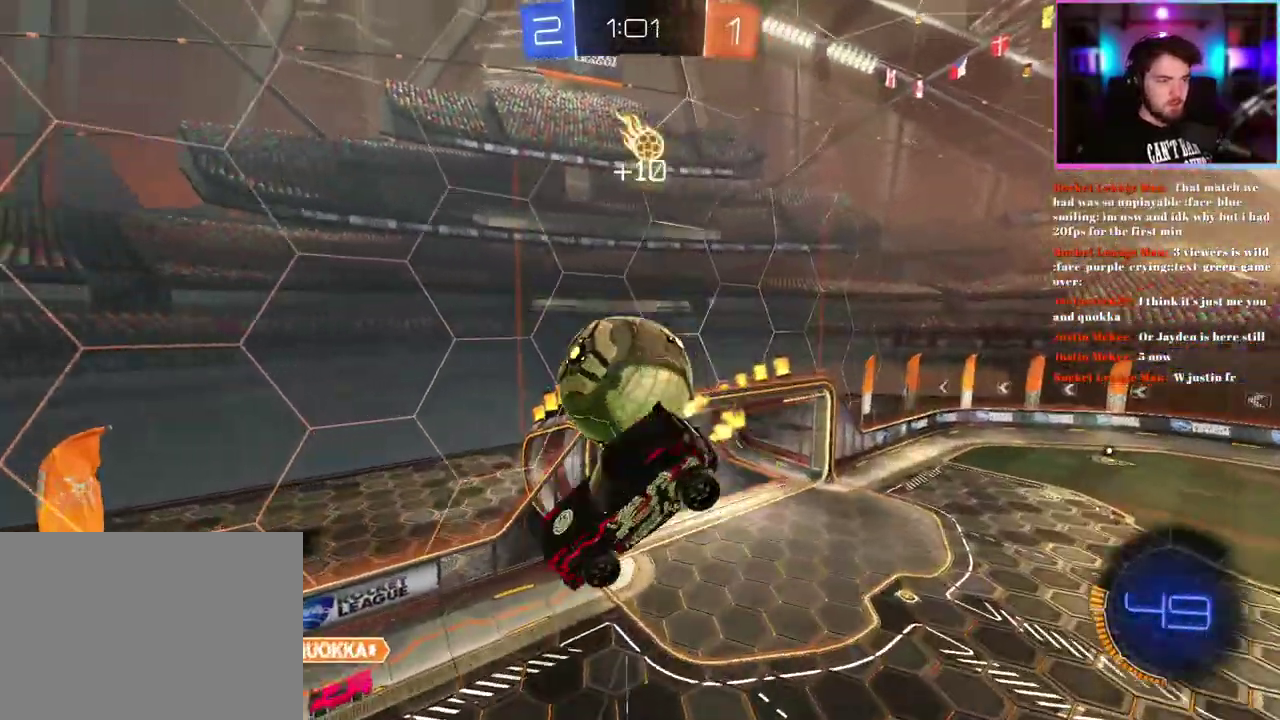
{"buttons": ["L1", "R2"], "left_stick": "down", "events": [[67, "left_stick", "down-right"], [83, "R1", "down"], [233, "left_stick", "down"], [400, "R1", "up"]]}
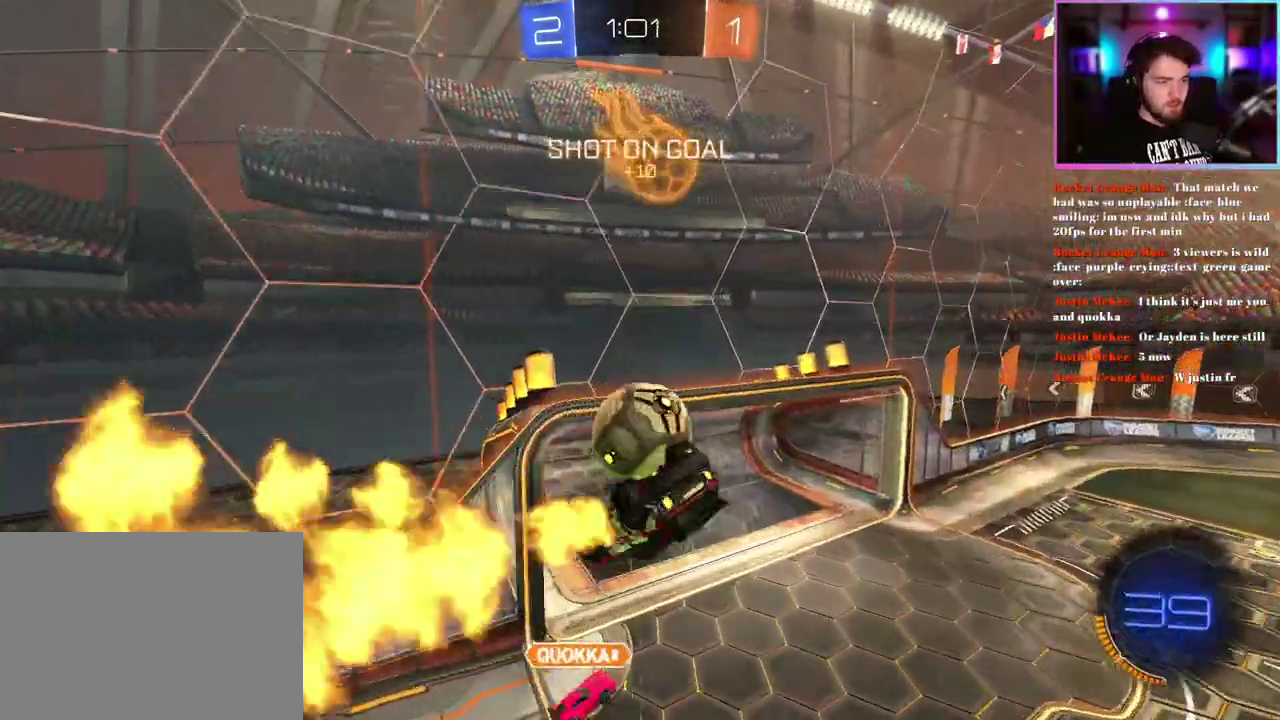
{"buttons": ["R2"], "left_stick": "center", "events": [[133, "L1", "up"], [233, "left_stick", "center"]]}
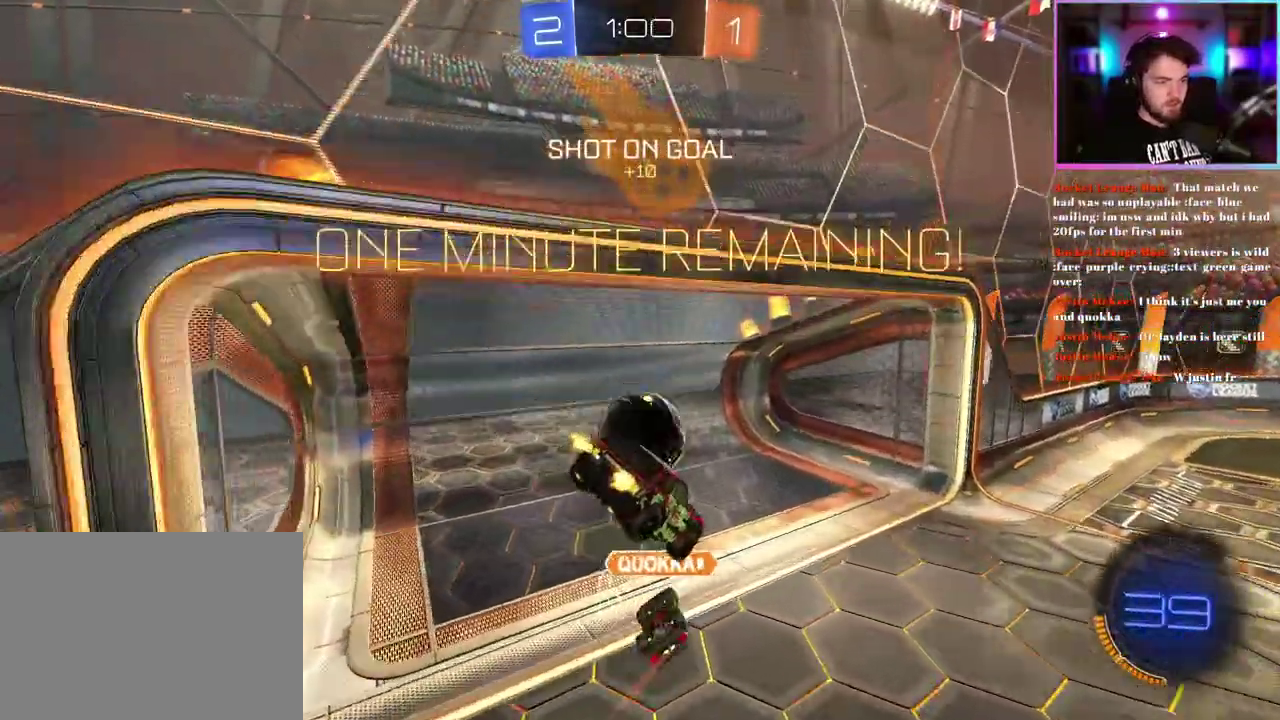
{"buttons": ["R2"], "left_stick": "center", "events": [[100, "TRIANGLE", "down"], [233, "TRIANGLE", "up"]]}
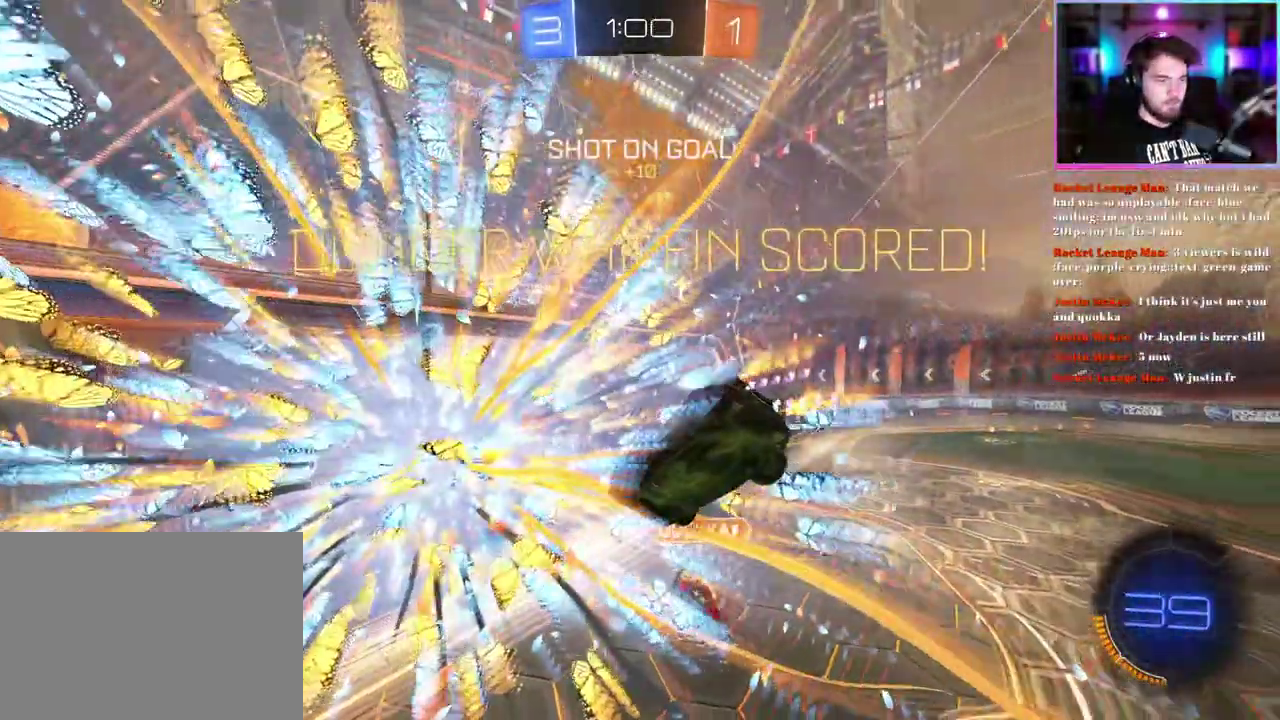
{"buttons": ["R2"], "left_stick": "down-left", "events": [[100, "left_stick", "down"], [217, "TRIANGLE", "down"], [350, "TRIANGLE", "up"], [483, "left_stick", "down-left"]]}
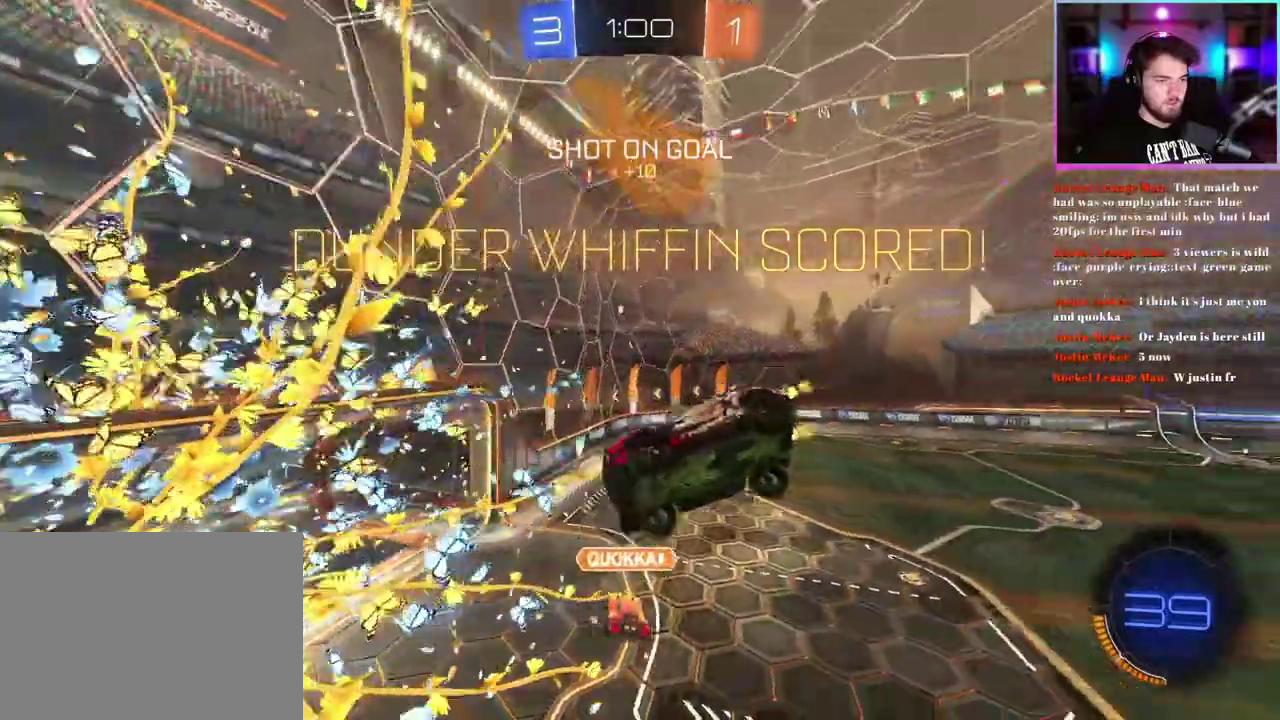
{"buttons": ["L1", "R1"], "left_stick": "up-left", "events": [[383, "R1", "down"], [383, "R2", "up"], [400, "L1", "down"], [400, "left_stick", "up-left"]]}
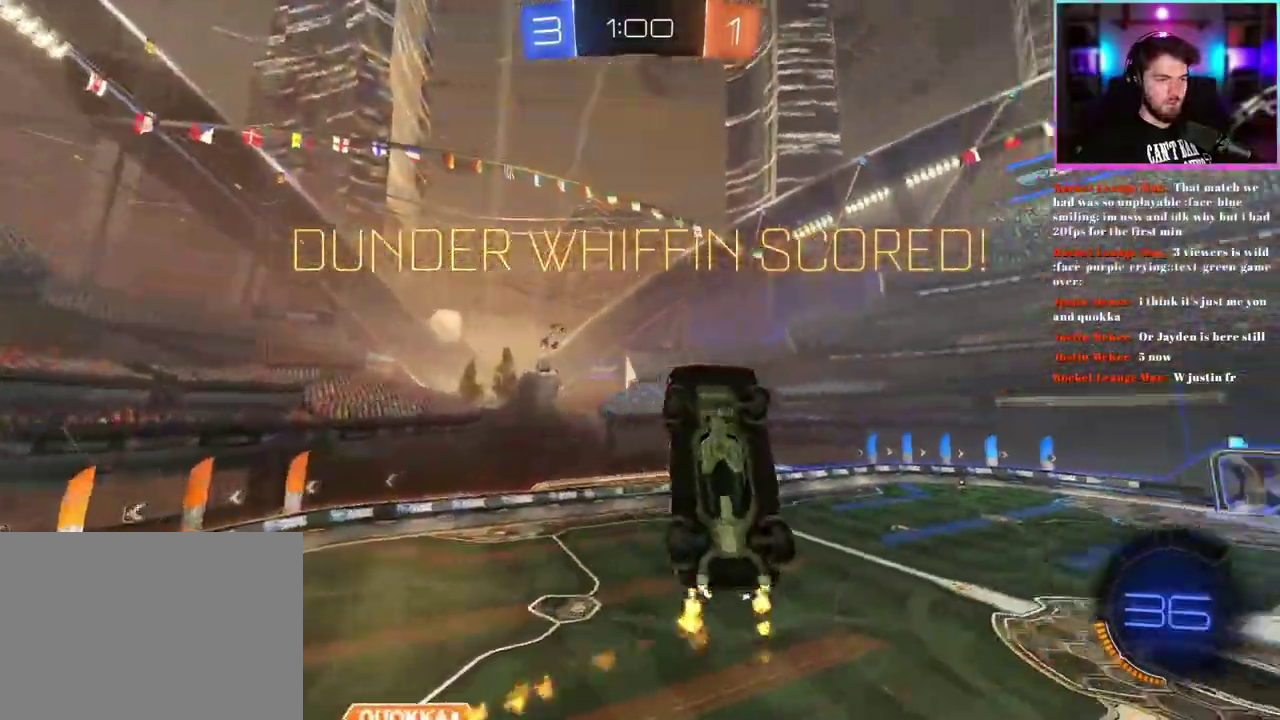
{"buttons": ["L1", "R1"], "left_stick": "up-left", "events": [[117, "left_stick", "up"], [183, "left_stick", "center"], [250, "left_stick", "down"], [400, "left_stick", "center"], [483, "left_stick", "up-left"]]}
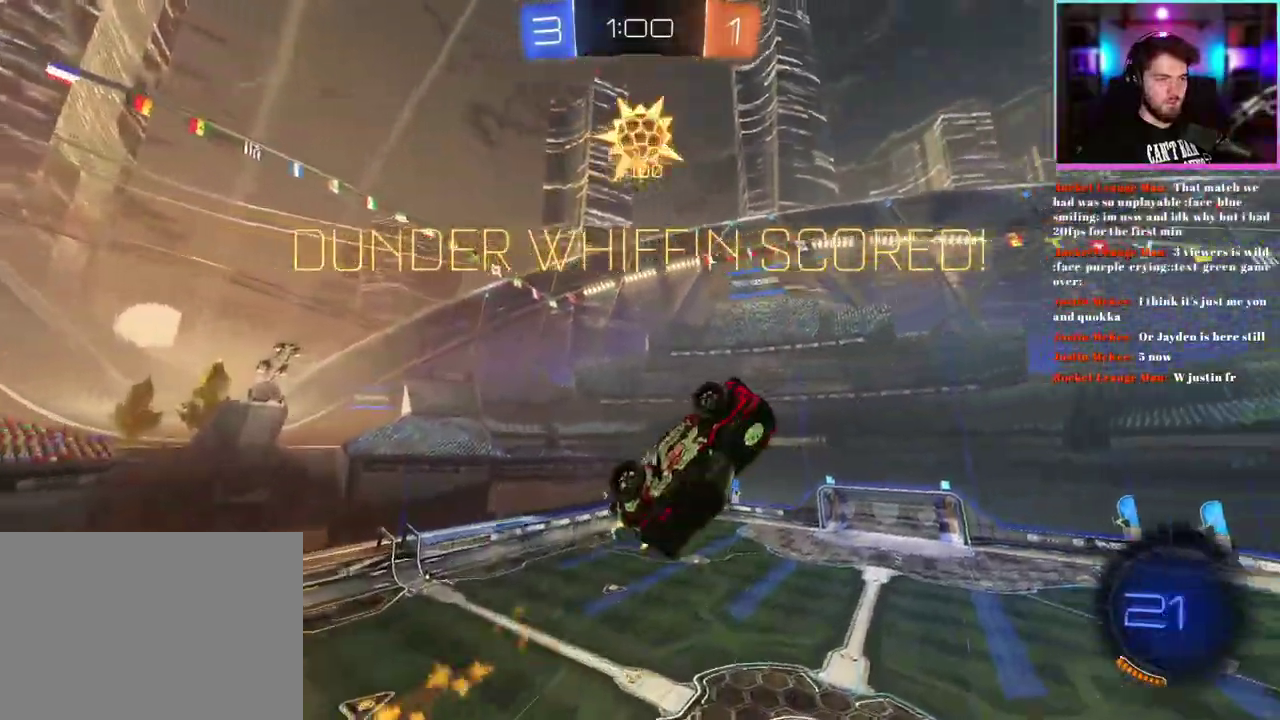
{"buttons": ["L1", "R1"], "left_stick": "center", "events": [[117, "left_stick", "down"], [367, "left_stick", "center"]]}
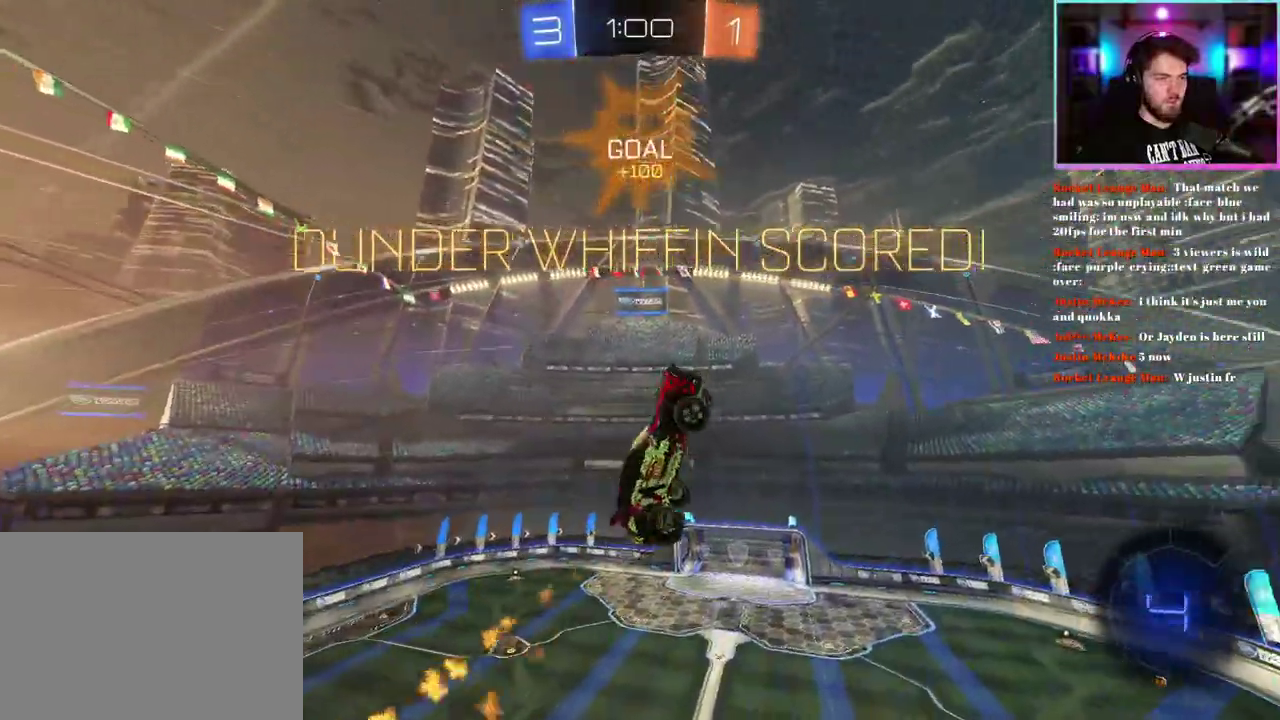
{"buttons": ["R1"], "left_stick": "center", "events": [[100, "left_stick", "down"], [150, "L1", "up"], [500, "left_stick", "center"]]}